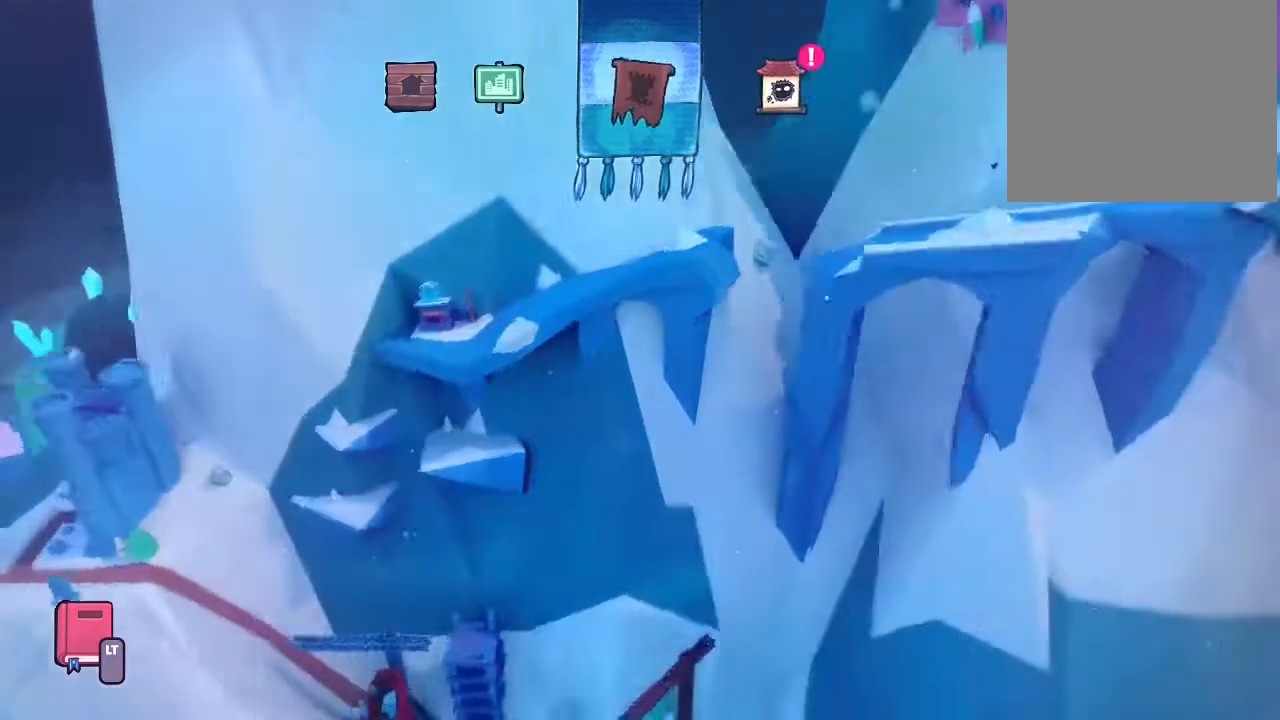
Gameplay with a controller (Nintendo layout); each line is a JSON object with the inputs held at the frame after it (dt_ms = milliseconds from this image to that frame). "events" lists button and stick changes between this image and that frame as [ms after this image, input, new state], when the widget could be followed in between. Not read: DPAD_LEFT L1 L2 L3 R1 R3 X.
{"dt_ms": 500, "buttons": [], "left_stick": "center", "right_stick": "center", "events": [[133, "DPAD_RIGHT", "down"], [217, "DPAD_RIGHT", "up"]]}
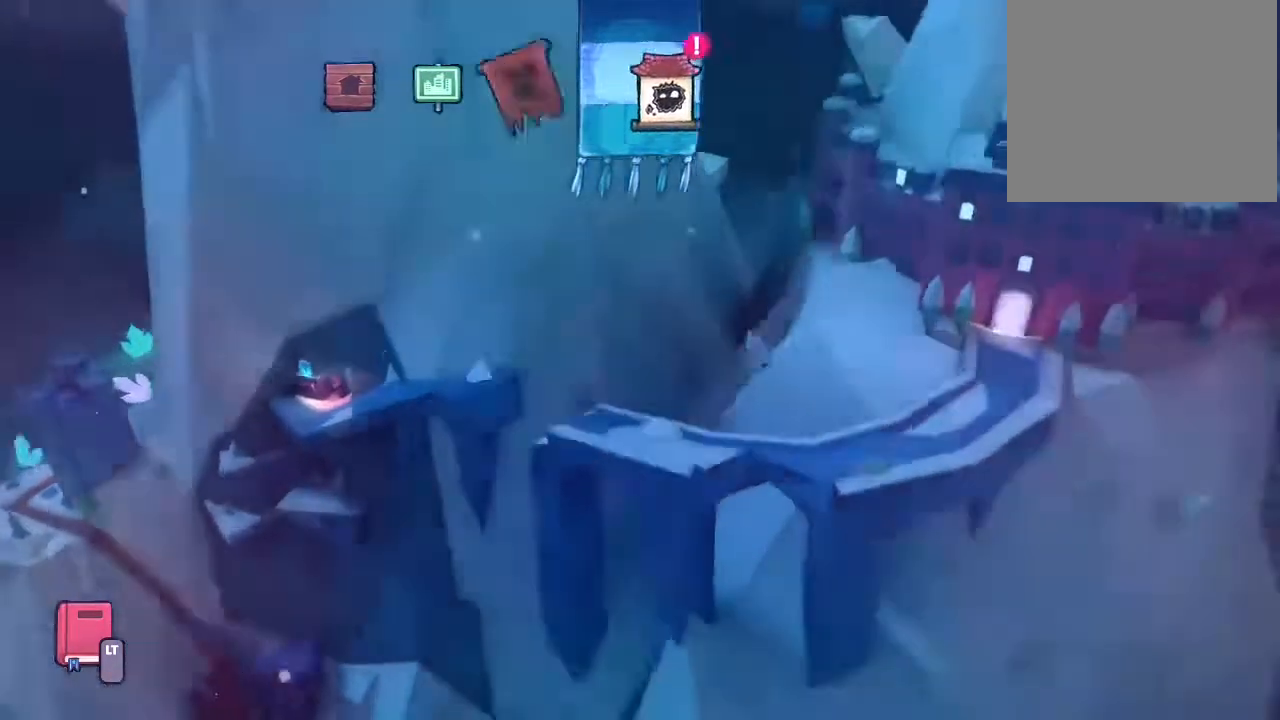
{"dt_ms": 500, "buttons": [], "left_stick": "center", "right_stick": "center", "events": [[350, "DPAD_RIGHT", "down"], [450, "DPAD_RIGHT", "up"]]}
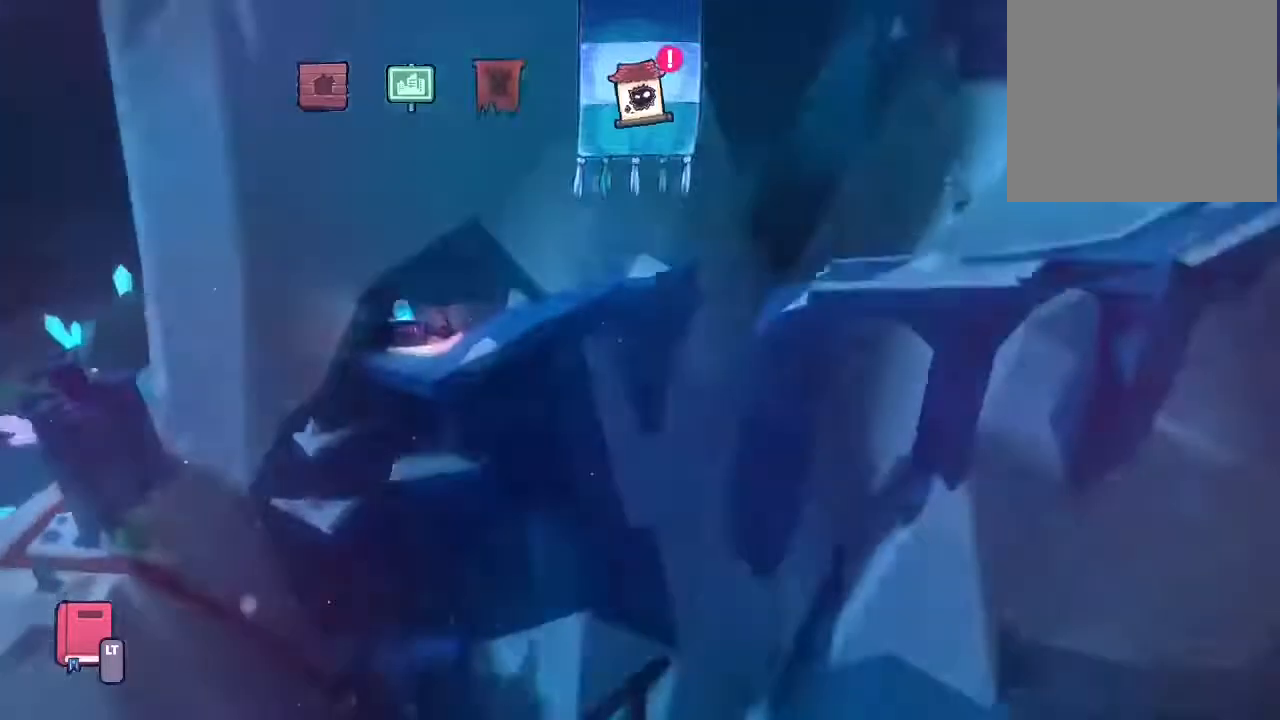
{"dt_ms": 500, "buttons": [], "left_stick": "center", "right_stick": "center", "events": []}
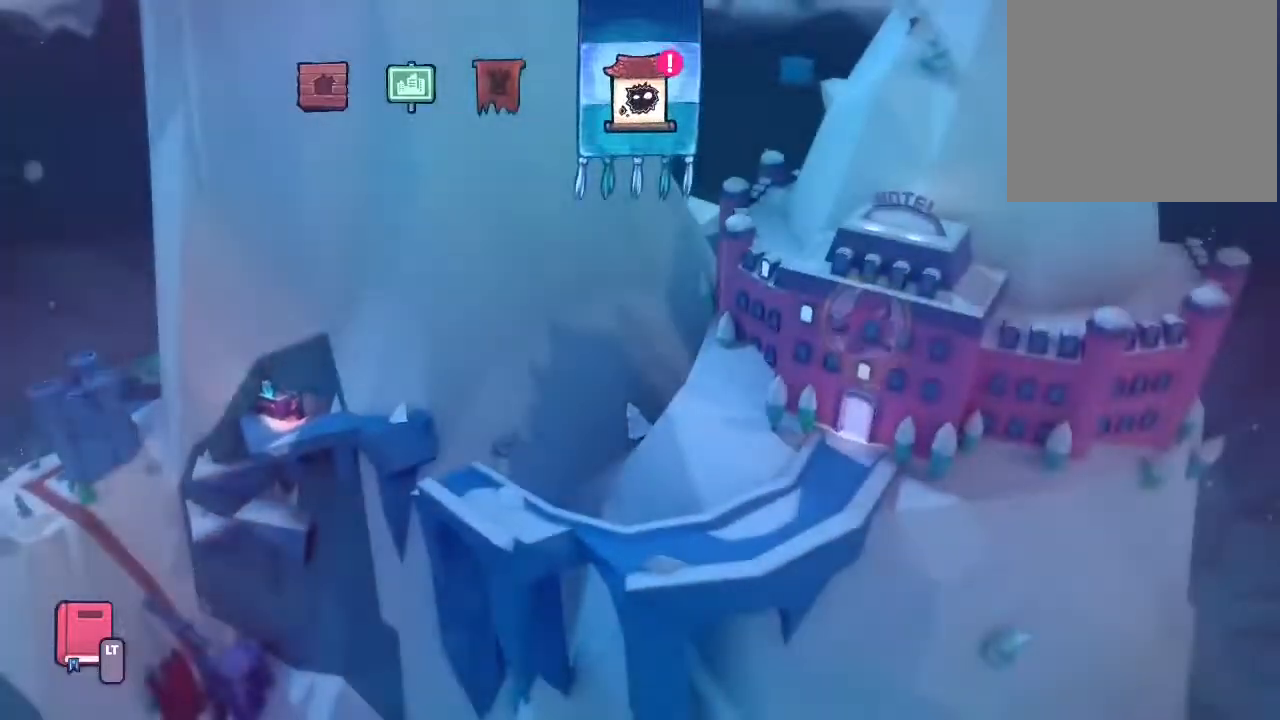
{"dt_ms": 500, "buttons": ["B"], "left_stick": "center", "right_stick": "center", "events": [[267, "B", "down"], [417, "B", "up"], [467, "B", "down"]]}
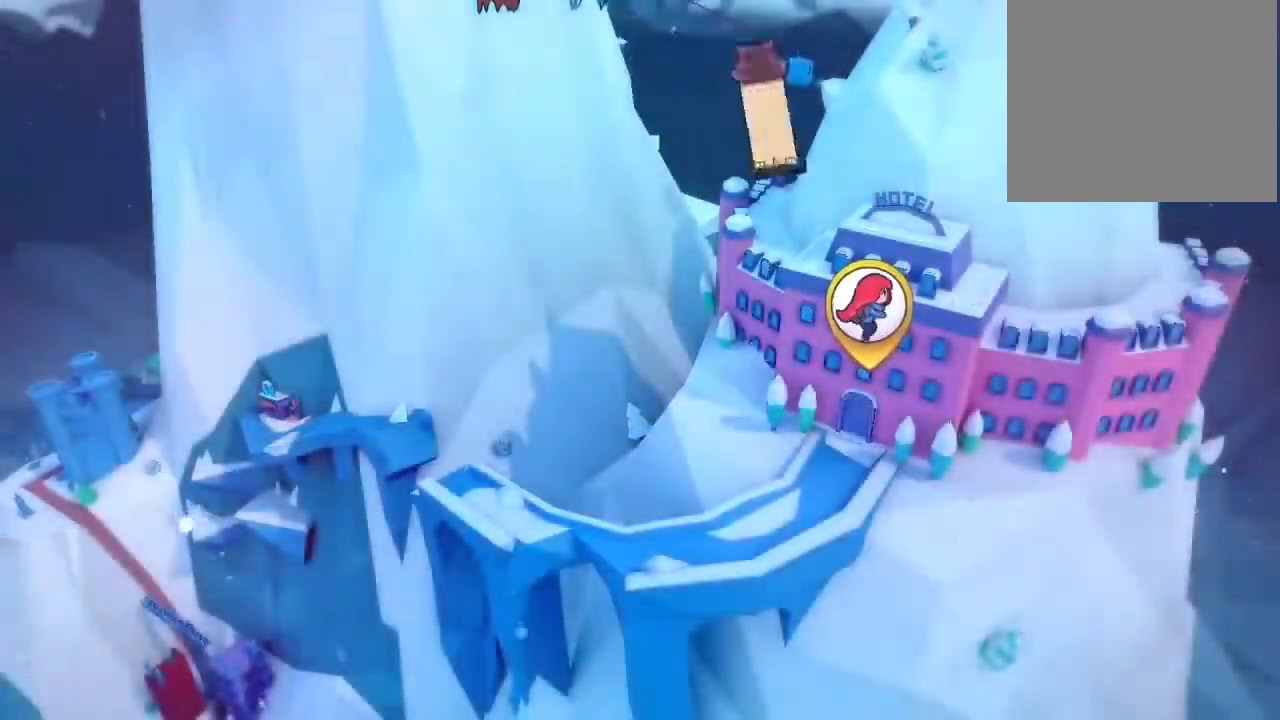
{"dt_ms": 1000, "buttons": [], "left_stick": "center", "right_stick": "center"}
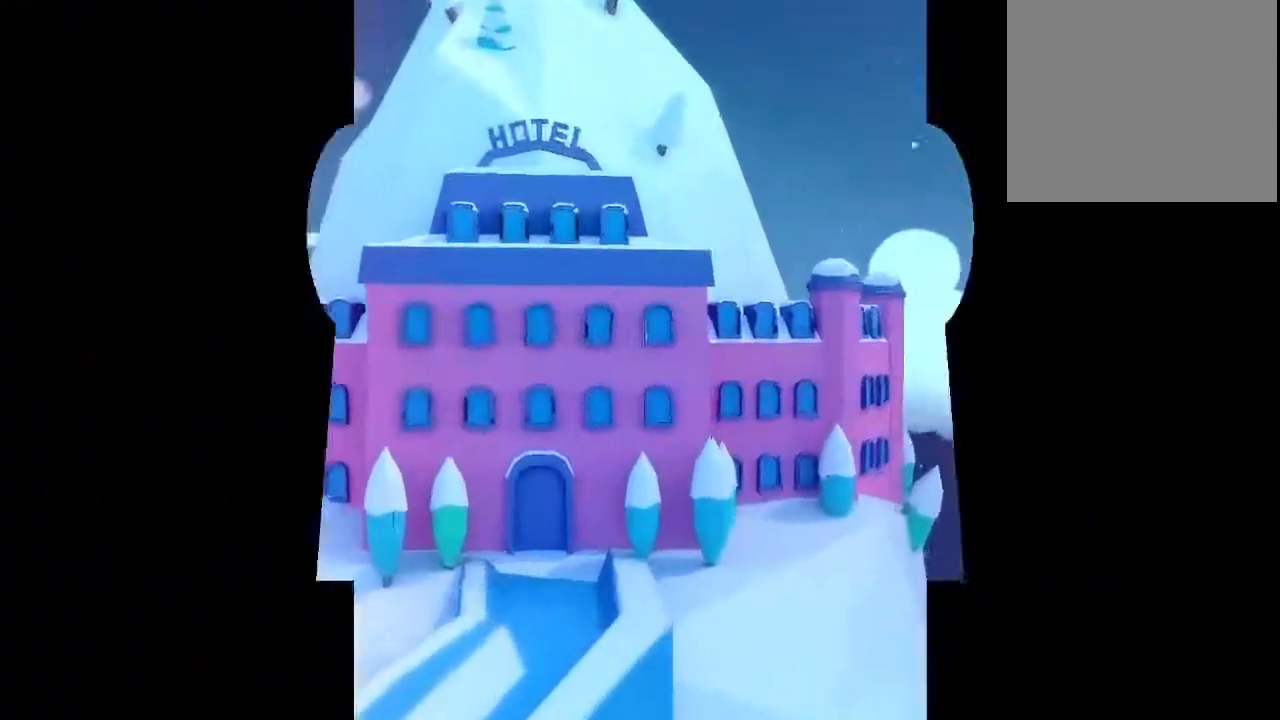
{"dt_ms": 500, "buttons": [], "left_stick": "center", "right_stick": "center", "events": [[83, "B", "down"], [200, "B", "up"], [300, "B", "down"], [417, "B", "up"]]}
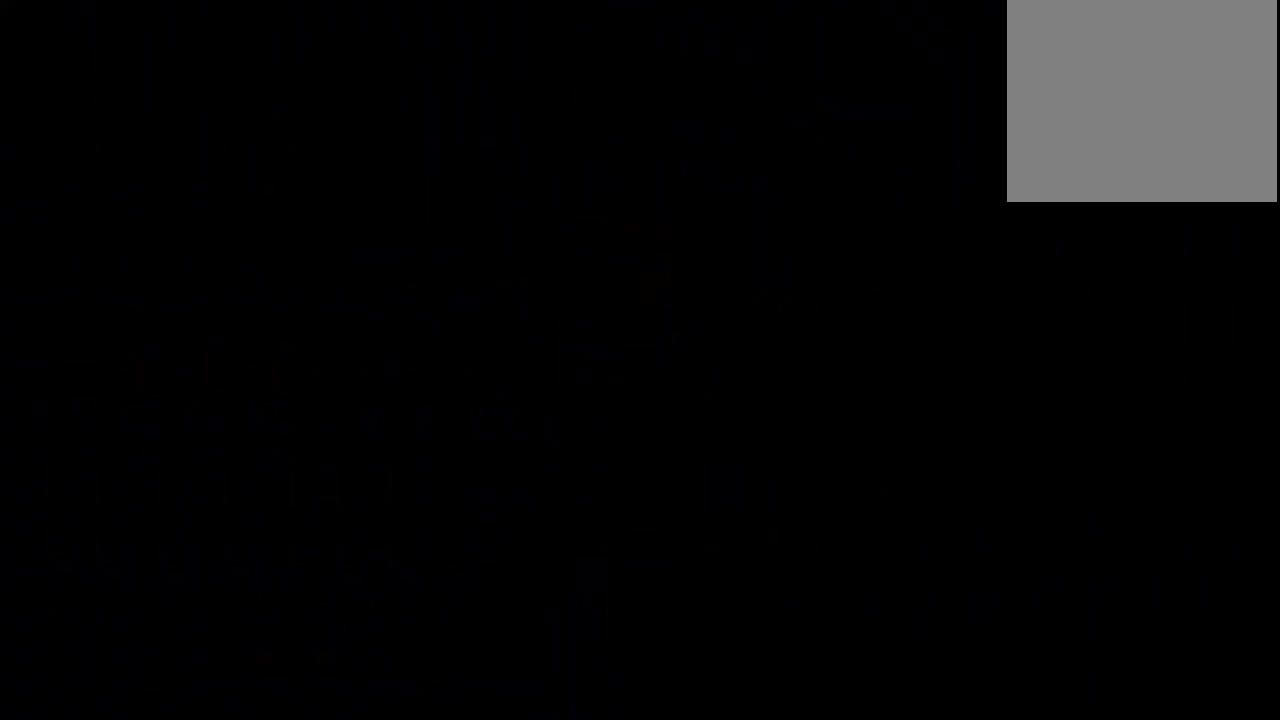
{"dt_ms": 500, "buttons": [], "left_stick": "center", "right_stick": "center", "events": [[17, "B", "down"], [150, "B", "up"], [217, "B", "down"], [333, "B", "up"], [383, "B", "down"], [500, "B", "up"]]}
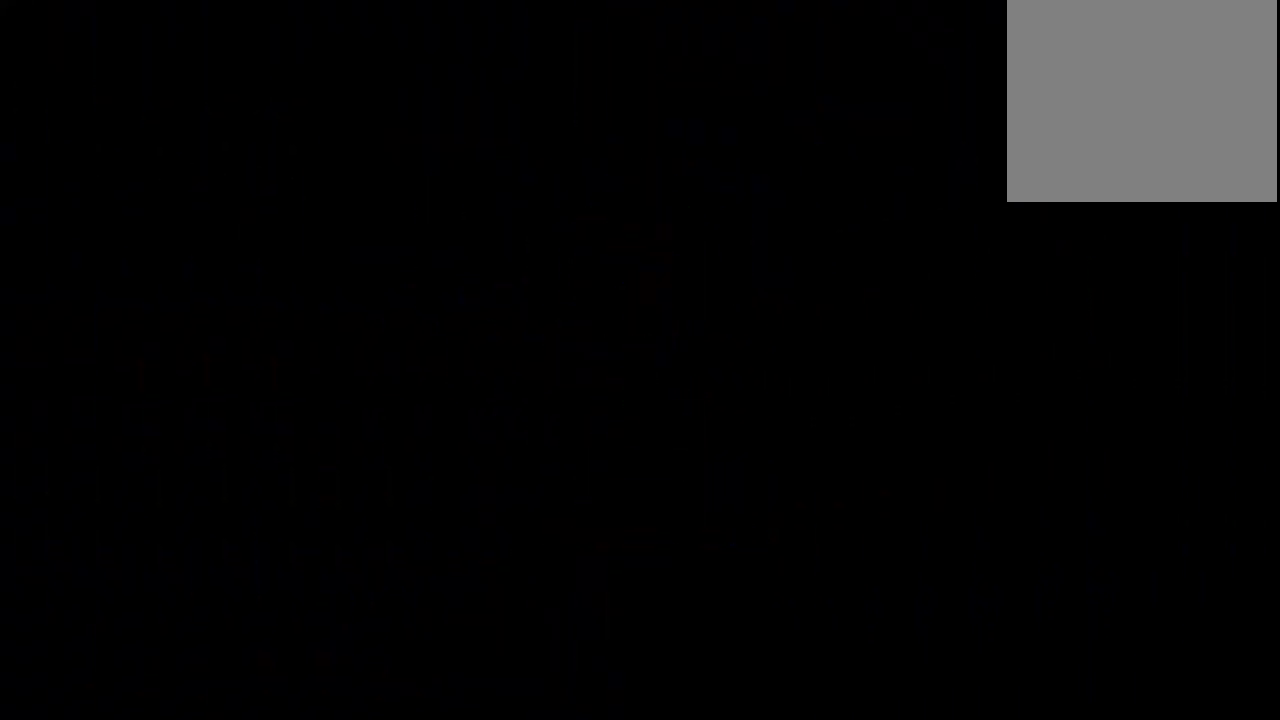
{"dt_ms": 500, "buttons": ["B"], "left_stick": "center", "right_stick": "center", "events": [[67, "B", "down"], [167, "B", "up"], [250, "B", "down"], [367, "B", "up"], [450, "B", "down"]]}
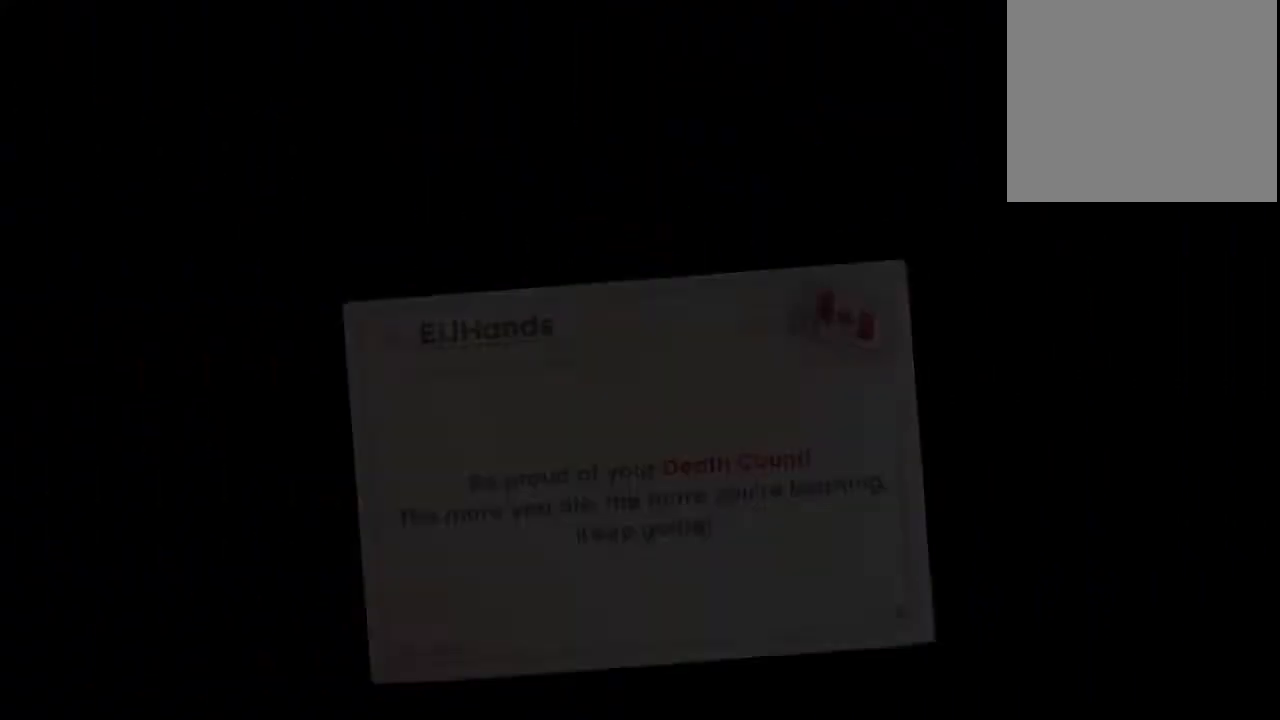
{"dt_ms": 500, "buttons": ["B"], "left_stick": "center", "right_stick": "center", "events": [[50, "B", "up"], [100, "B", "down"], [183, "B", "up"], [250, "B", "down"], [350, "B", "up"], [400, "B", "down"]]}
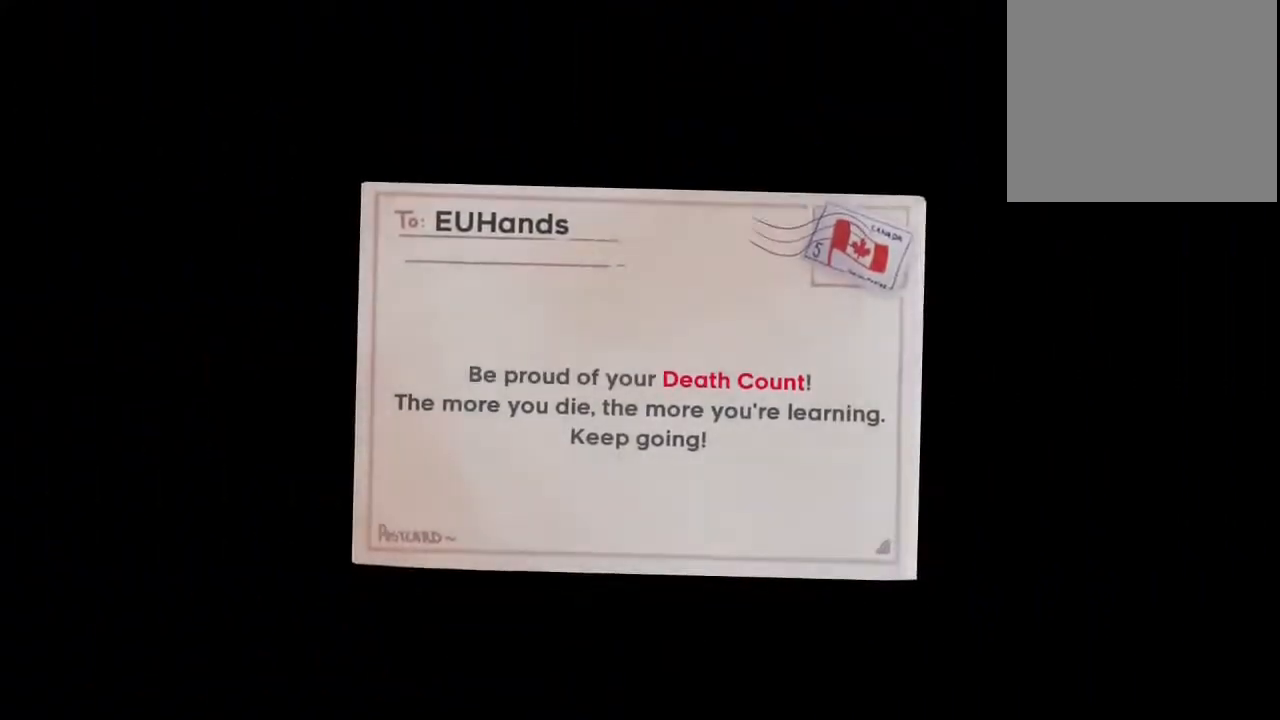
{"dt_ms": 500, "buttons": [], "left_stick": "center", "right_stick": "center", "events": [[17, "B", "up"], [83, "B", "down"], [167, "B", "up"], [250, "B", "down"], [350, "B", "up"], [417, "B", "down"], [500, "B", "up"]]}
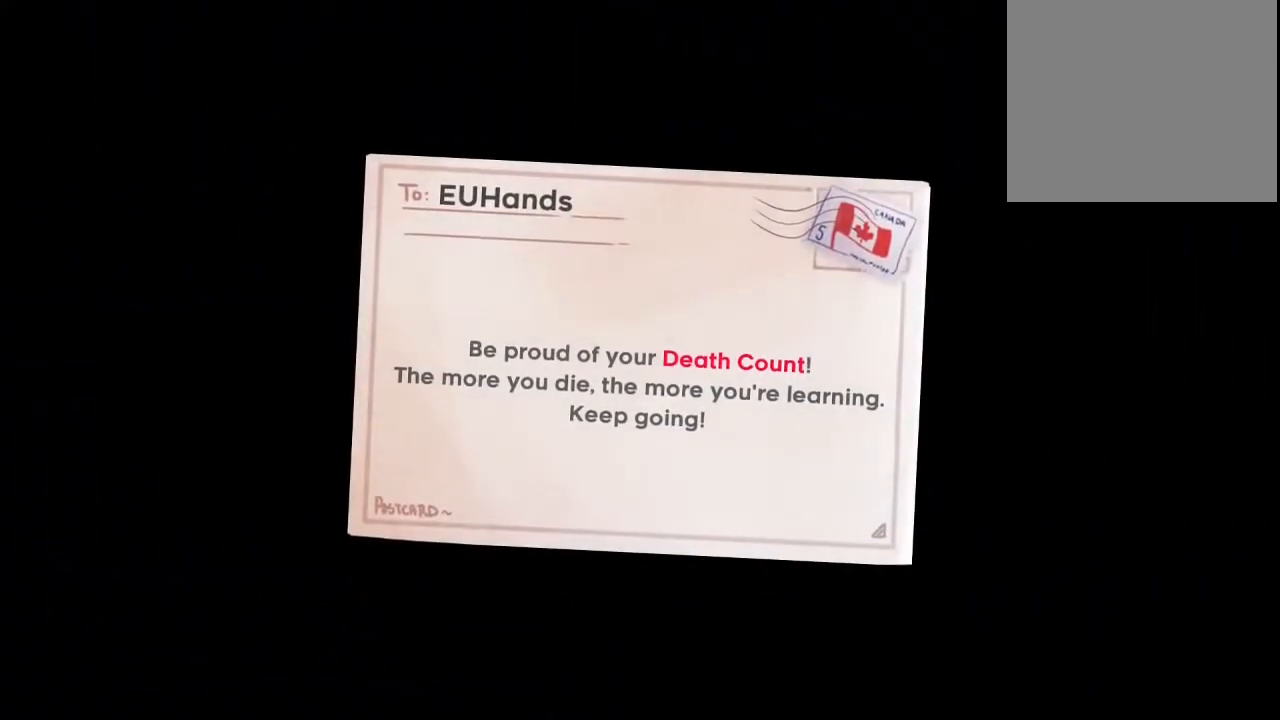
{"dt_ms": 500, "buttons": ["B"], "left_stick": "center", "right_stick": "center", "events": [[83, "B", "down"], [183, "B", "up"], [250, "B", "down"], [350, "B", "up"], [450, "B", "down"]]}
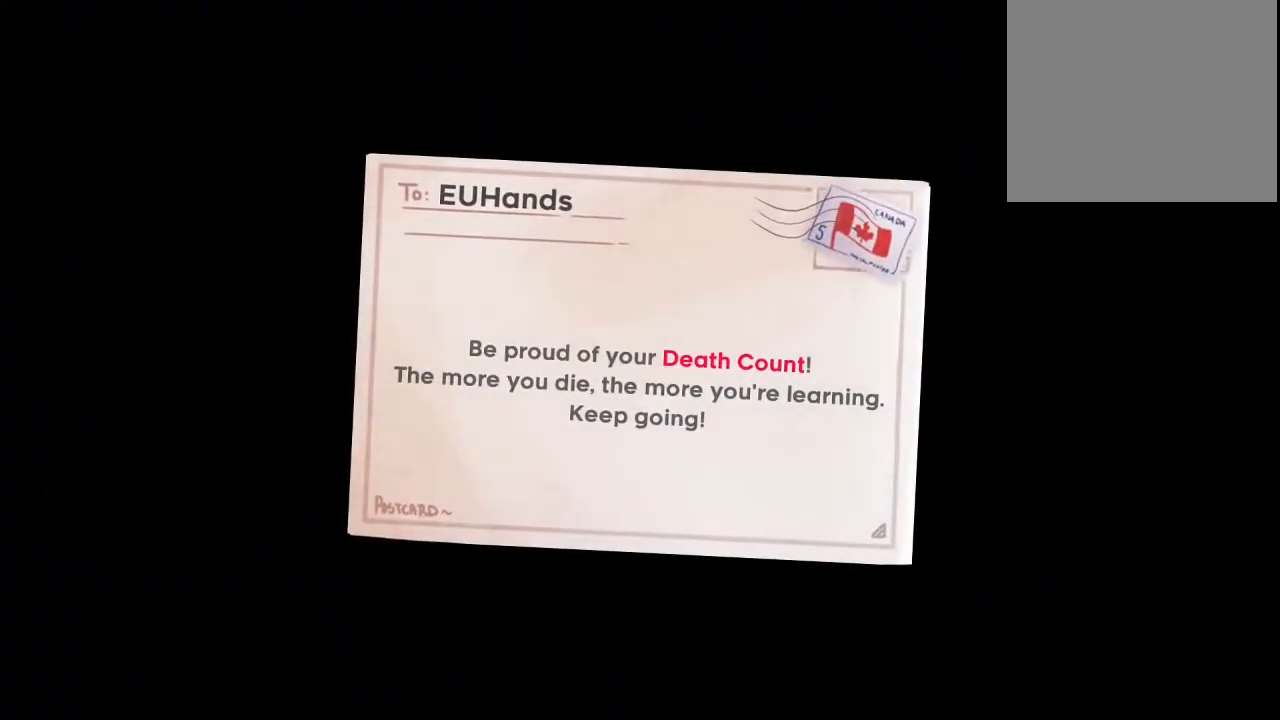
{"dt_ms": 500, "buttons": ["B"], "left_stick": "center", "right_stick": "center", "events": [[50, "B", "up"], [100, "B", "down"], [200, "B", "up"], [300, "B", "down"], [383, "B", "up"], [450, "B", "down"]]}
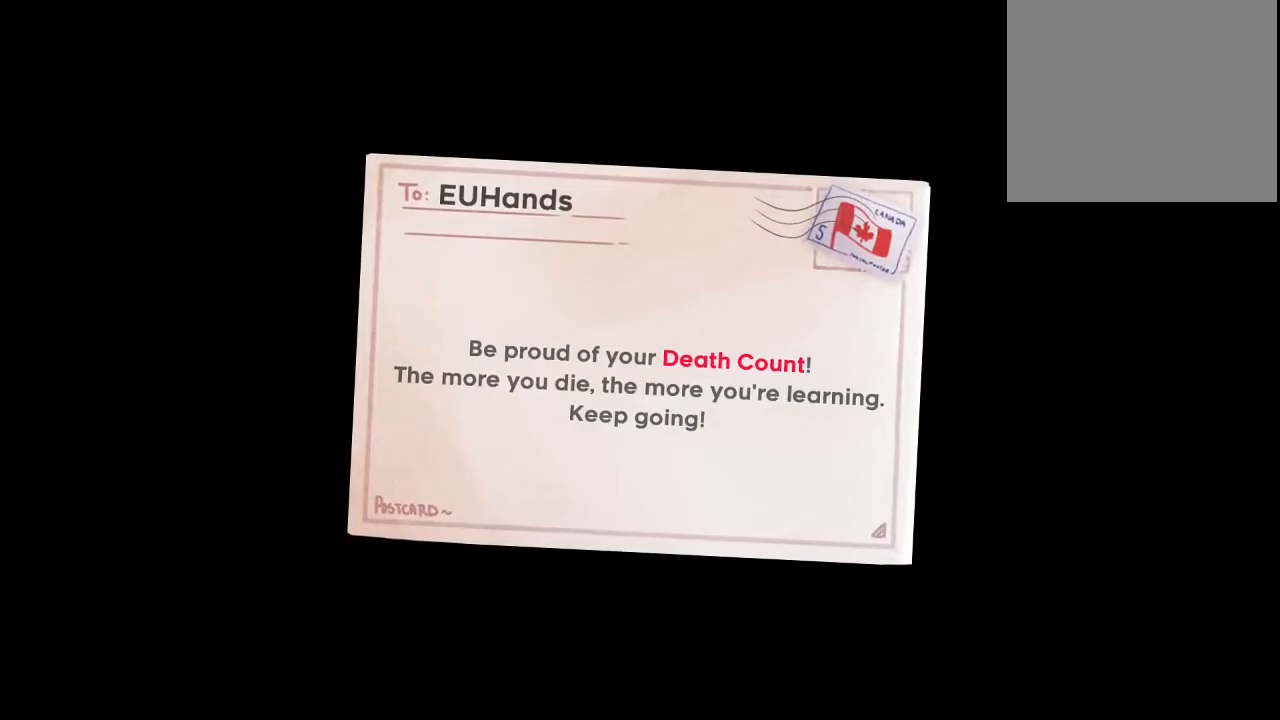
{"dt_ms": 500, "buttons": ["B"], "left_stick": "center", "right_stick": "center", "events": [[50, "B", "up"], [117, "B", "down"], [217, "B", "up"], [283, "B", "down"], [400, "B", "up"], [467, "B", "down"]]}
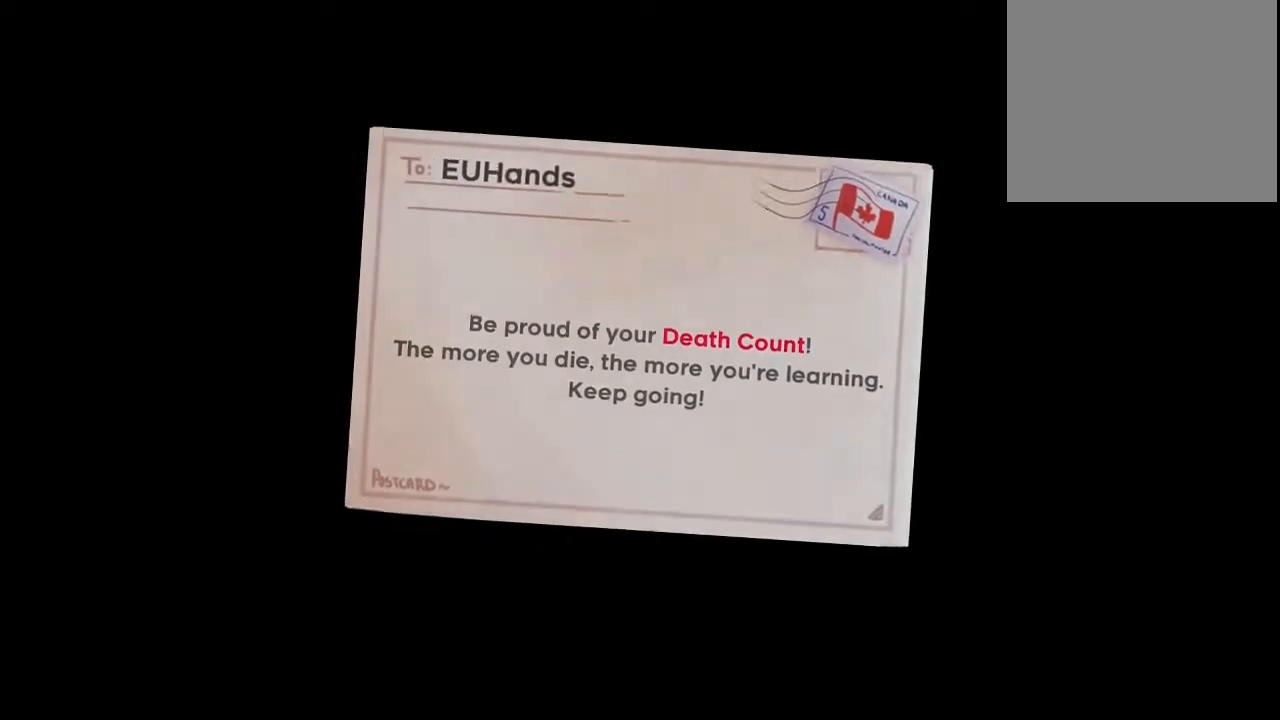
{"dt_ms": 500, "buttons": ["B"], "left_stick": "center", "right_stick": "center", "events": [[50, "B", "up"], [117, "B", "down"], [217, "B", "up"], [283, "B", "down"], [417, "B", "up"], [467, "B", "down"]]}
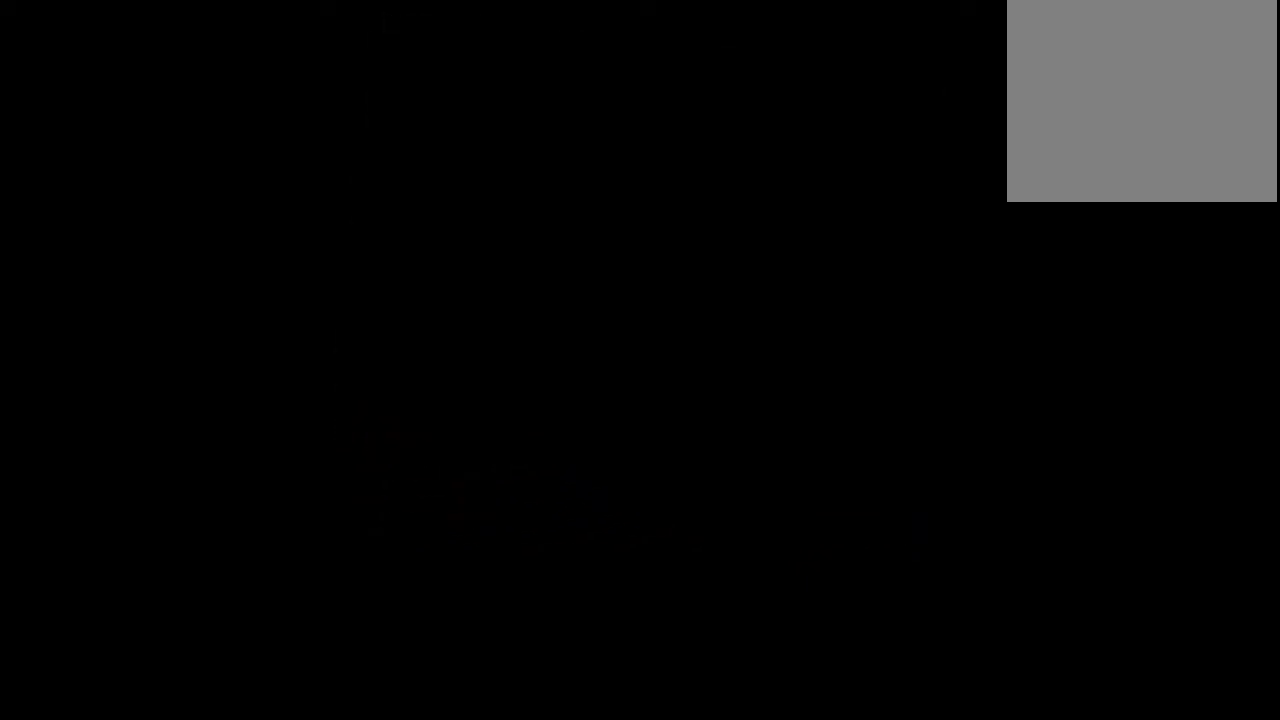
{"dt_ms": 500, "buttons": ["B"], "left_stick": "center", "right_stick": "center", "events": [[83, "B", "up"], [133, "B", "down"], [250, "B", "up"], [333, "B", "down"], [417, "B", "up"], [500, "B", "down"]]}
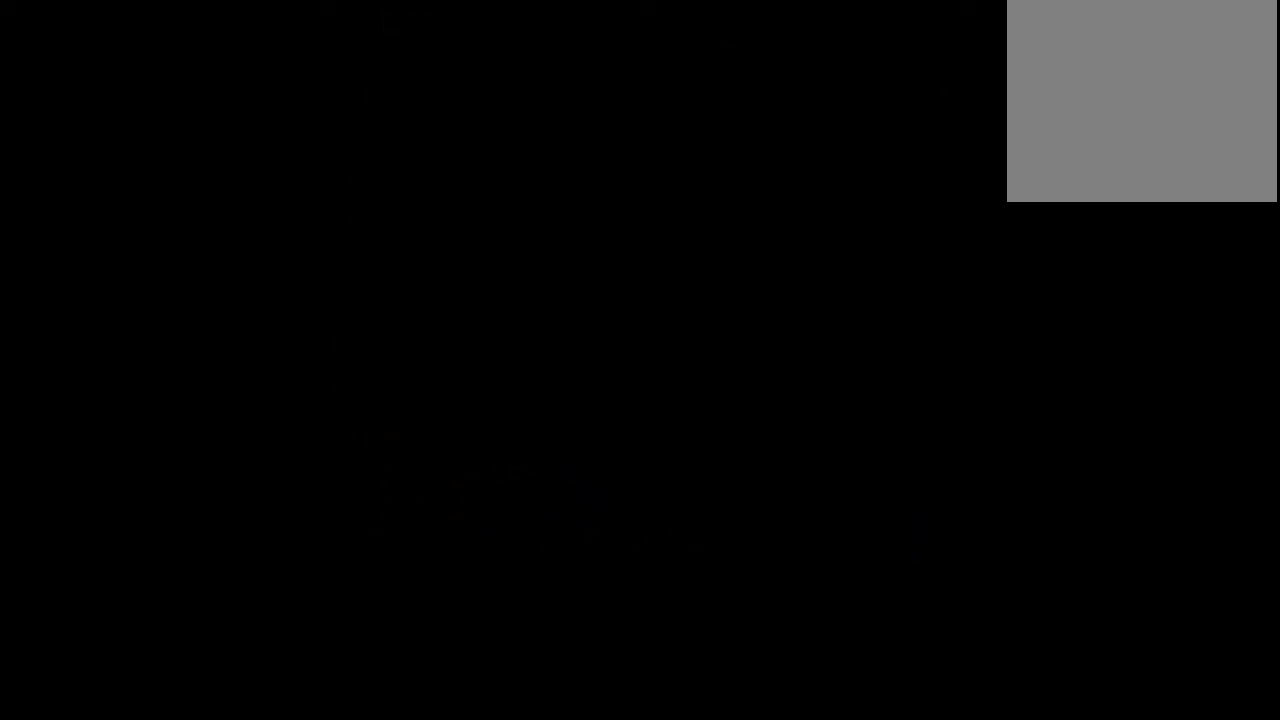
{"dt_ms": 500, "buttons": [], "left_stick": "center", "right_stick": "center", "events": [[117, "B", "up"], [183, "B", "down"], [300, "B", "up"], [367, "B", "down"], [483, "B", "up"]]}
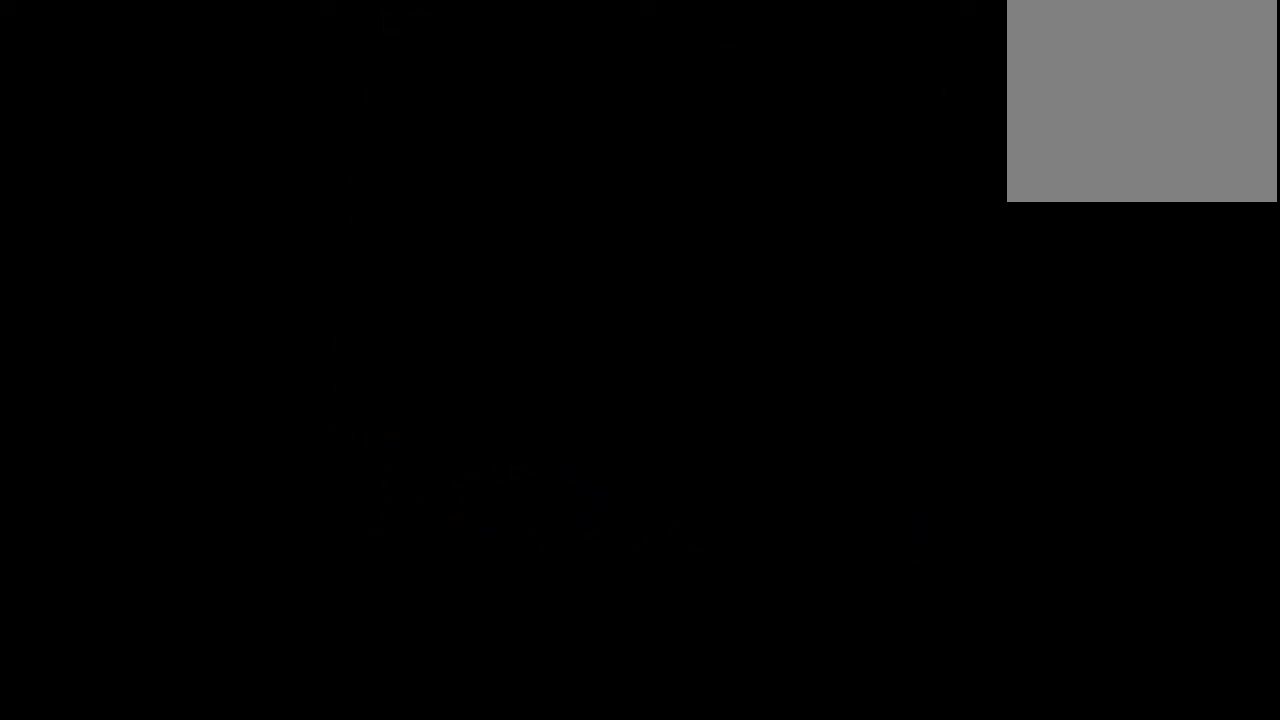
{"dt_ms": 500, "buttons": [], "left_stick": "center", "right_stick": "center", "events": []}
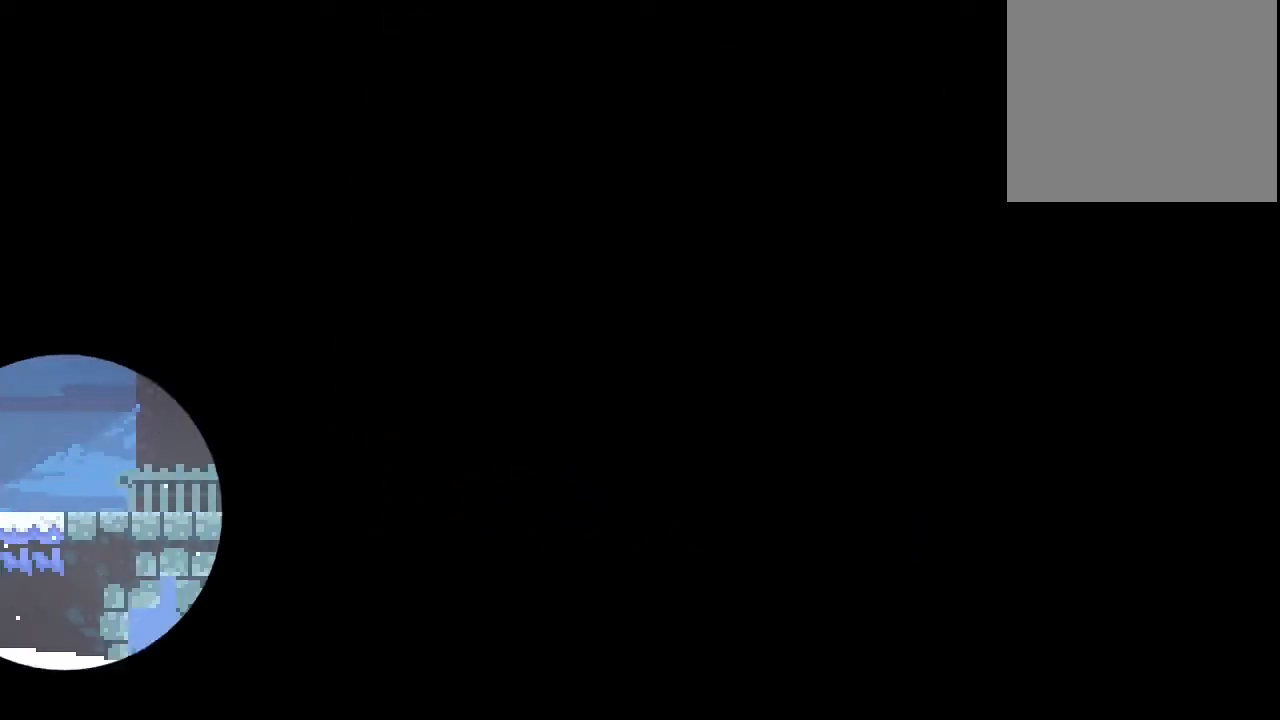
{"dt_ms": 500, "buttons": [], "left_stick": "center", "right_stick": "center", "events": []}
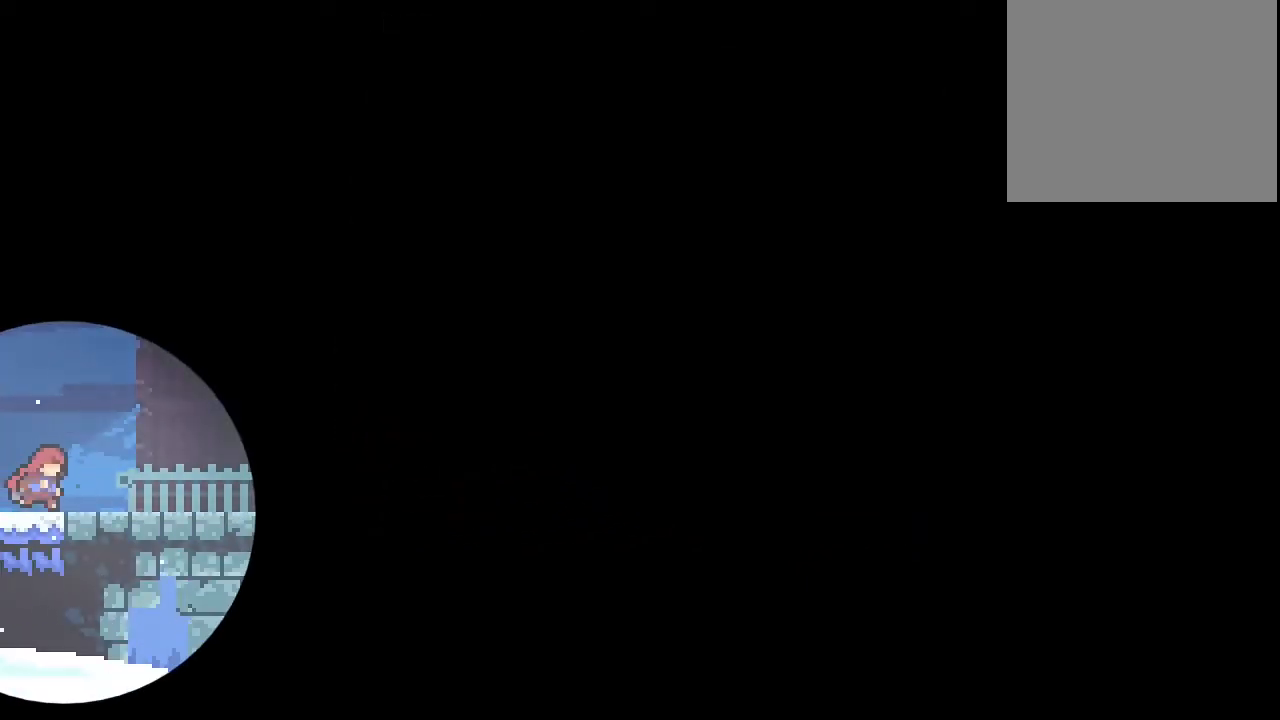
{"dt_ms": 500, "buttons": ["DPAD_RIGHT"], "left_stick": "center", "right_stick": "center", "events": [[283, "DPAD_DOWN", "down"], [283, "DPAD_RIGHT", "down"], [333, "Y", "down"], [367, "B", "down"], [400, "Y", "up"], [433, "B", "up"], [467, "DPAD_DOWN", "up"]]}